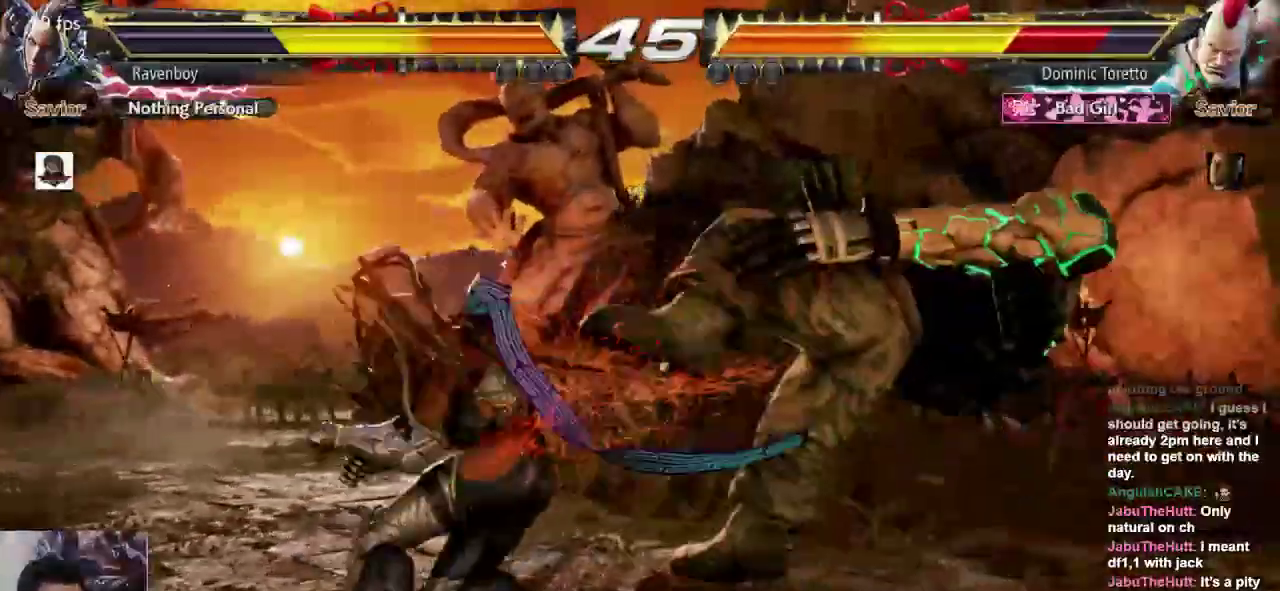
Gameplay with a controller (arcade stick); each line is a JSON object with the inputs held at the frame after it (dt_ms = milliseconds from this image to that frame). "events" lists button and stick changes between this image and that frame as [ms after this image, input, new state], when the widget could be followed in between. Not read: L3 R3.
{"dt_ms": 1000, "buttons": [], "left_stick": "center"}
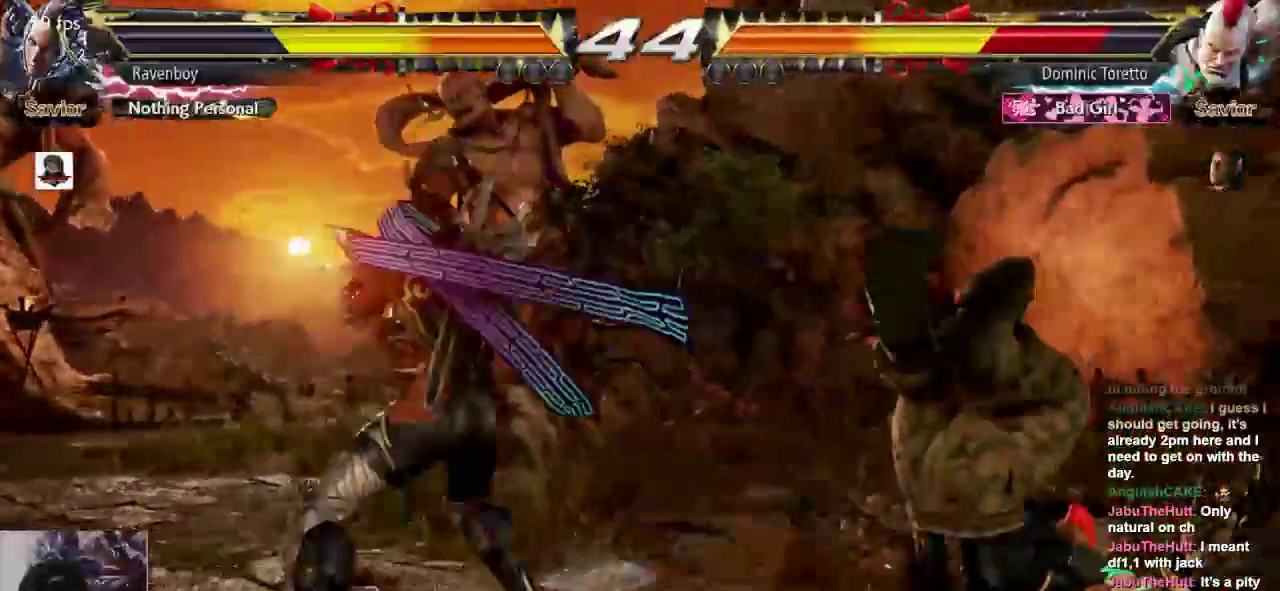
{"dt_ms": 500, "buttons": [], "left_stick": "center", "events": []}
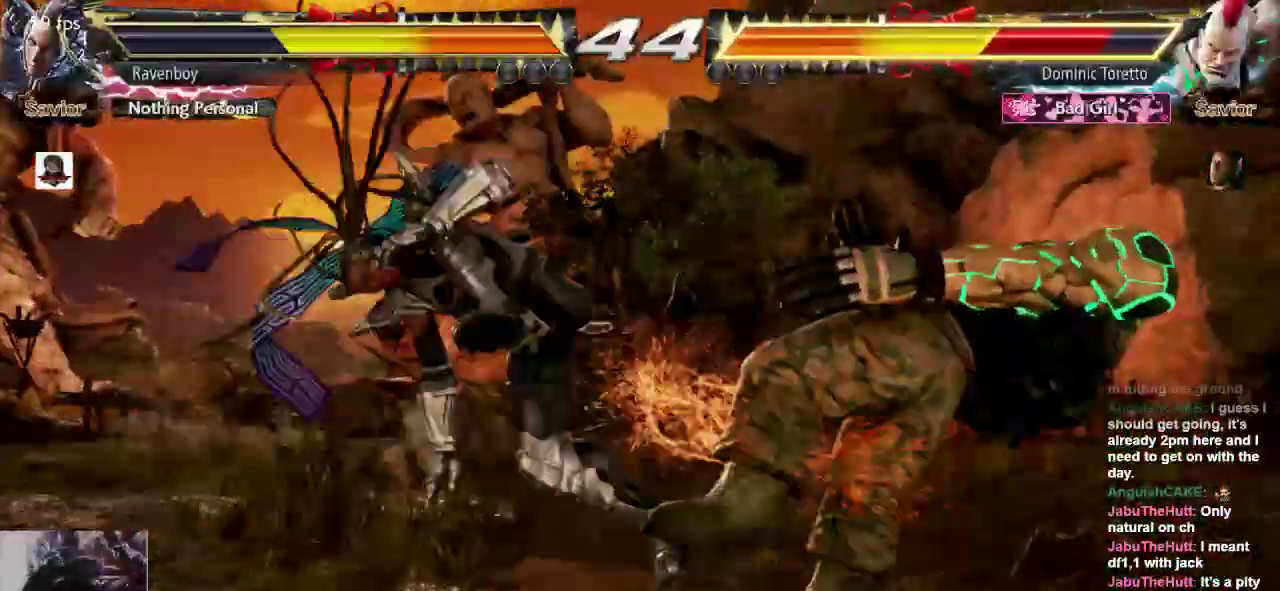
{"dt_ms": 500, "buttons": ["L2"], "left_stick": "right", "events": [[317, "left_stick", "right"], [483, "L2", "down"]]}
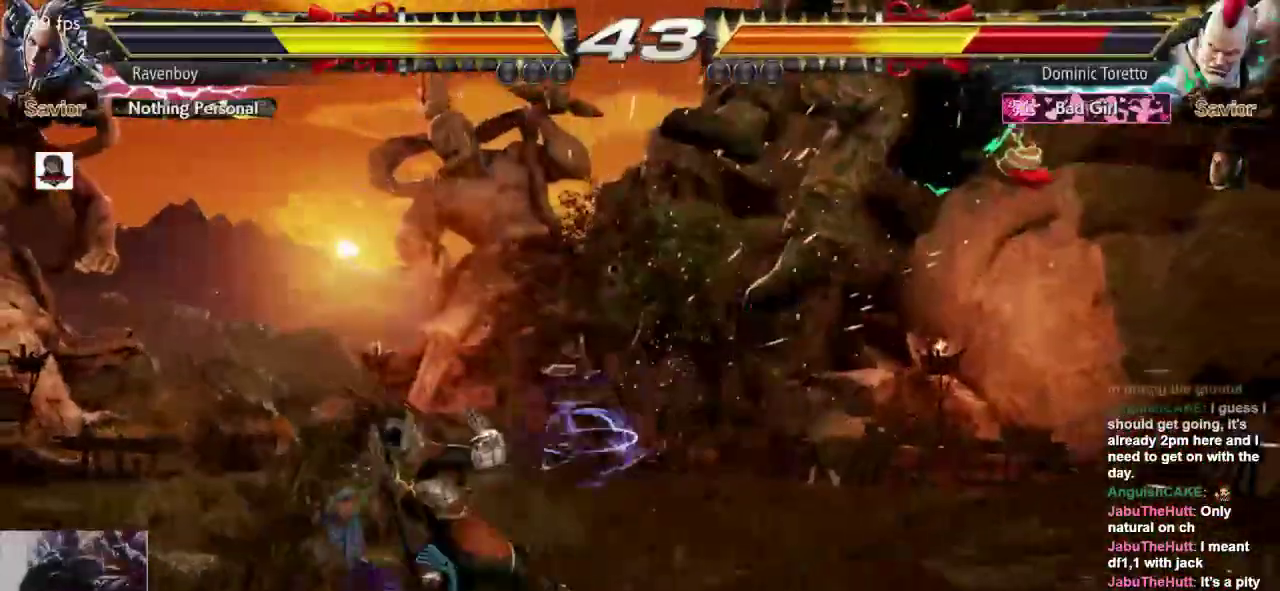
{"dt_ms": 500, "buttons": [], "left_stick": "right", "events": [[83, "L2", "up"], [117, "left_stick", "center"], [317, "left_stick", "right"]]}
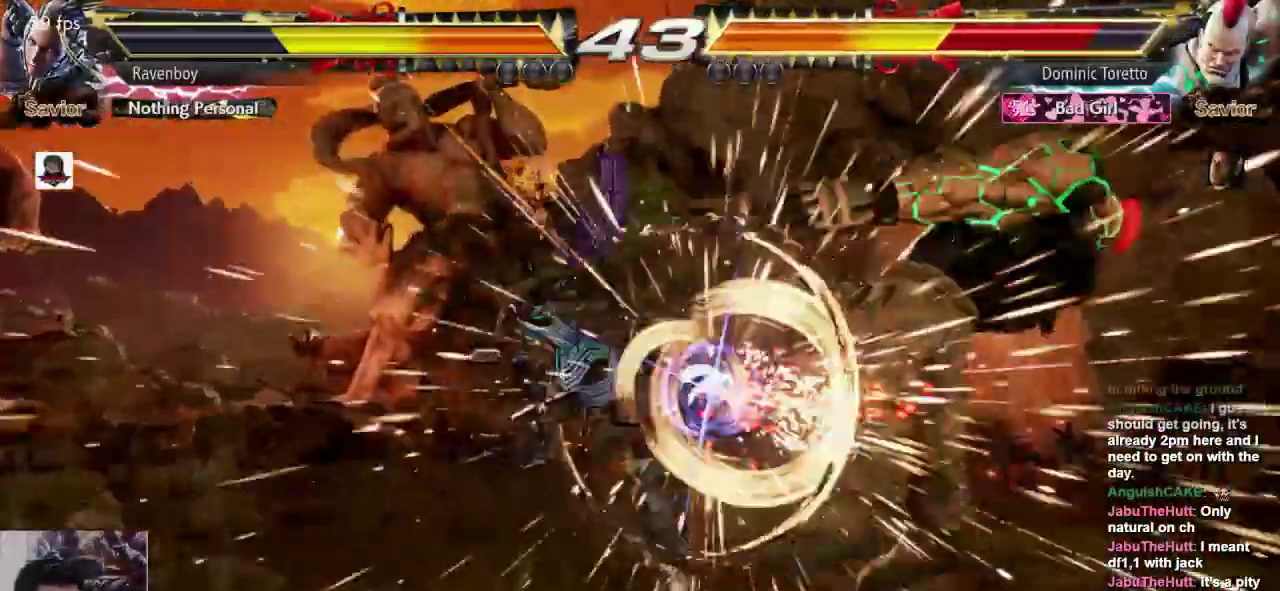
{"dt_ms": 500, "buttons": [], "left_stick": "center", "events": [[50, "SQUARE", "down"], [150, "SQUARE", "up"], [183, "L2", "down"], [283, "L2", "up"], [317, "left_stick", "center"], [350, "L2", "down"], [450, "L2", "up"]]}
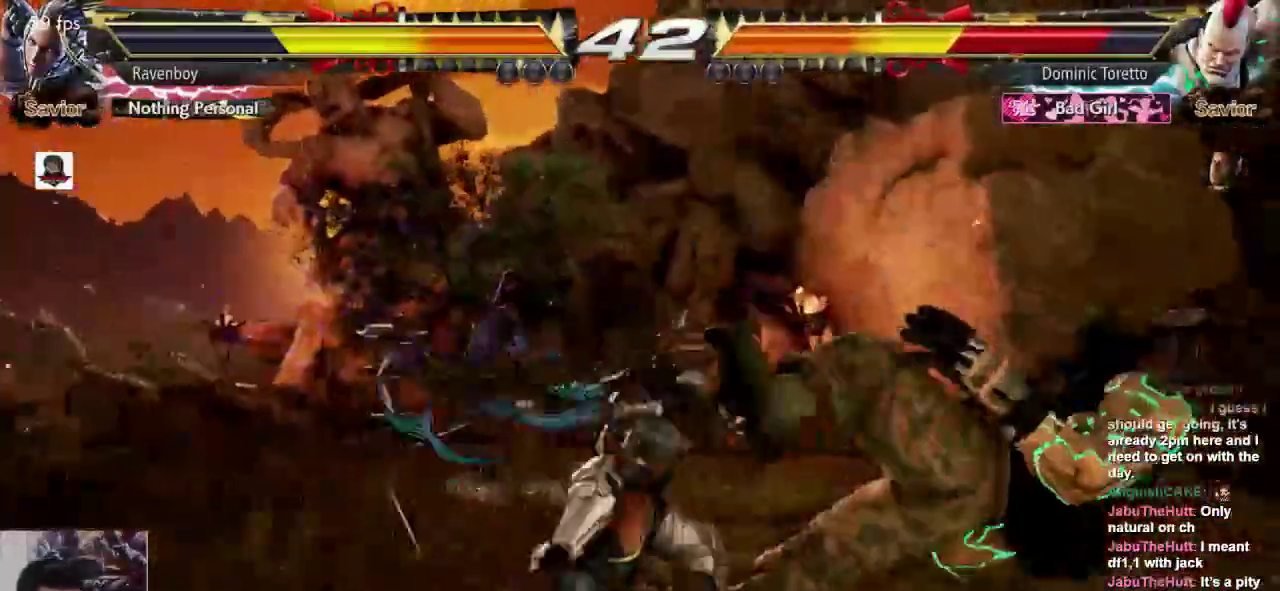
{"dt_ms": 500, "buttons": [], "left_stick": "center", "events": [[17, "L2", "down"], [100, "L2", "up"], [167, "L2", "down"], [300, "L2", "up"]]}
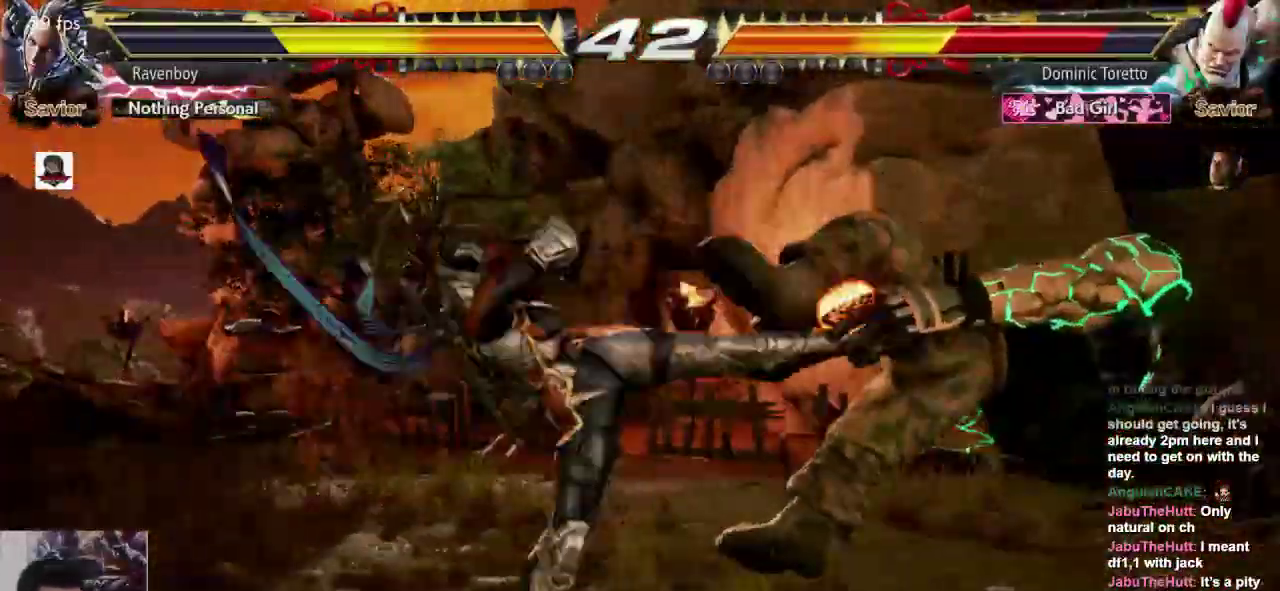
{"dt_ms": 1000, "buttons": [], "left_stick": "left"}
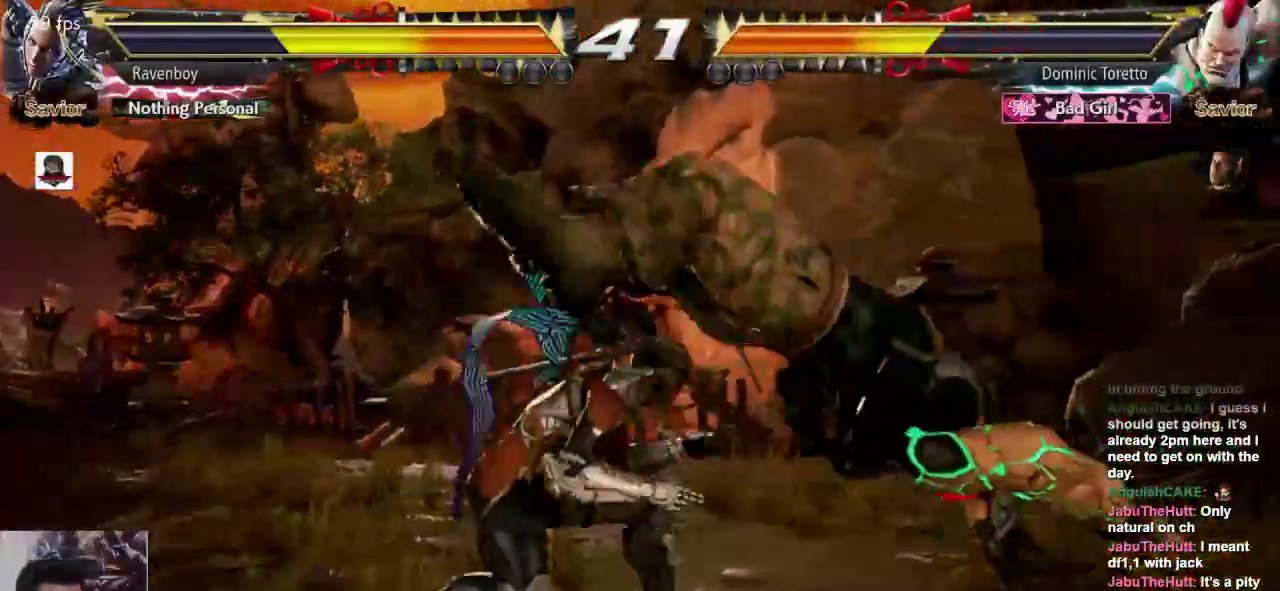
{"dt_ms": 500, "buttons": [], "left_stick": "center", "events": [[83, "left_stick", "center"], [200, "L1", "down"], [250, "SQUARE", "down"], [350, "L1", "up"], [383, "SQUARE", "up"]]}
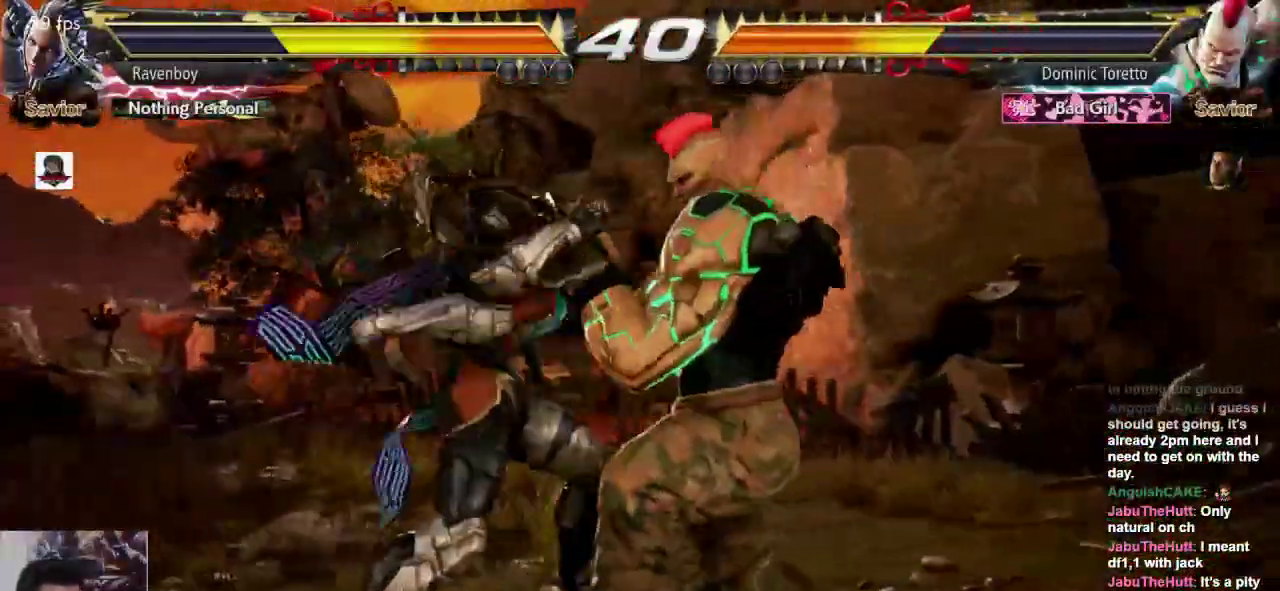
{"dt_ms": 500, "buttons": [], "left_stick": "left", "events": [[250, "left_stick", "left"], [383, "left_stick", "center"], [450, "left_stick", "left"]]}
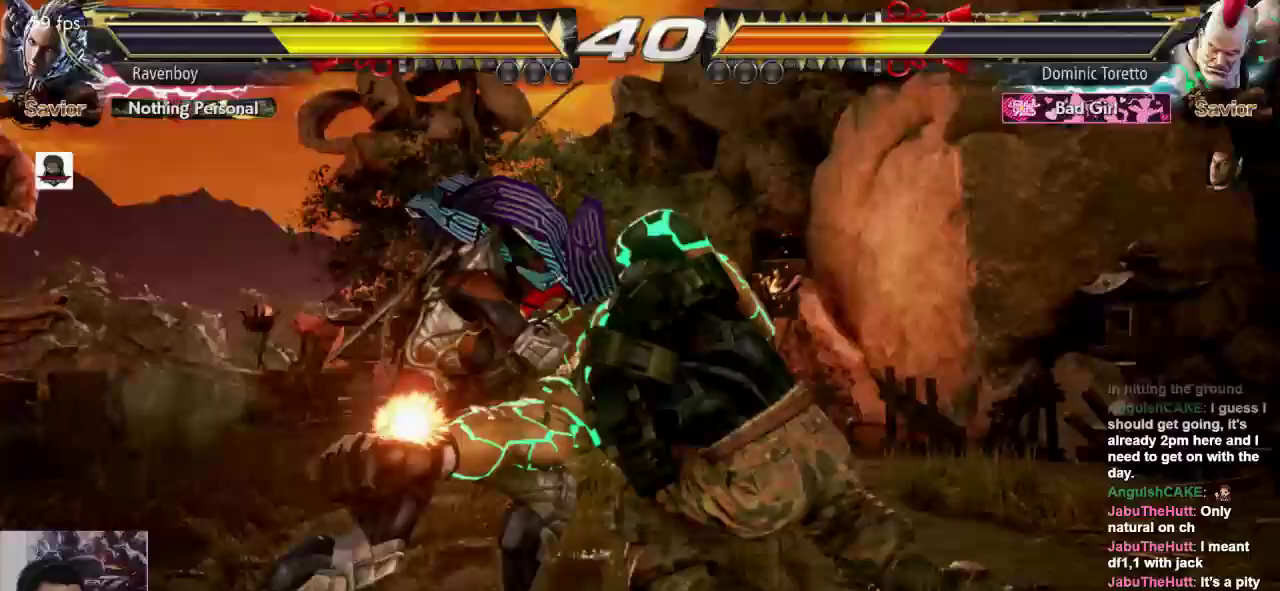
{"dt_ms": 500, "buttons": [], "left_stick": "left", "events": [[50, "left_stick", "center"], [283, "left_stick", "left"]]}
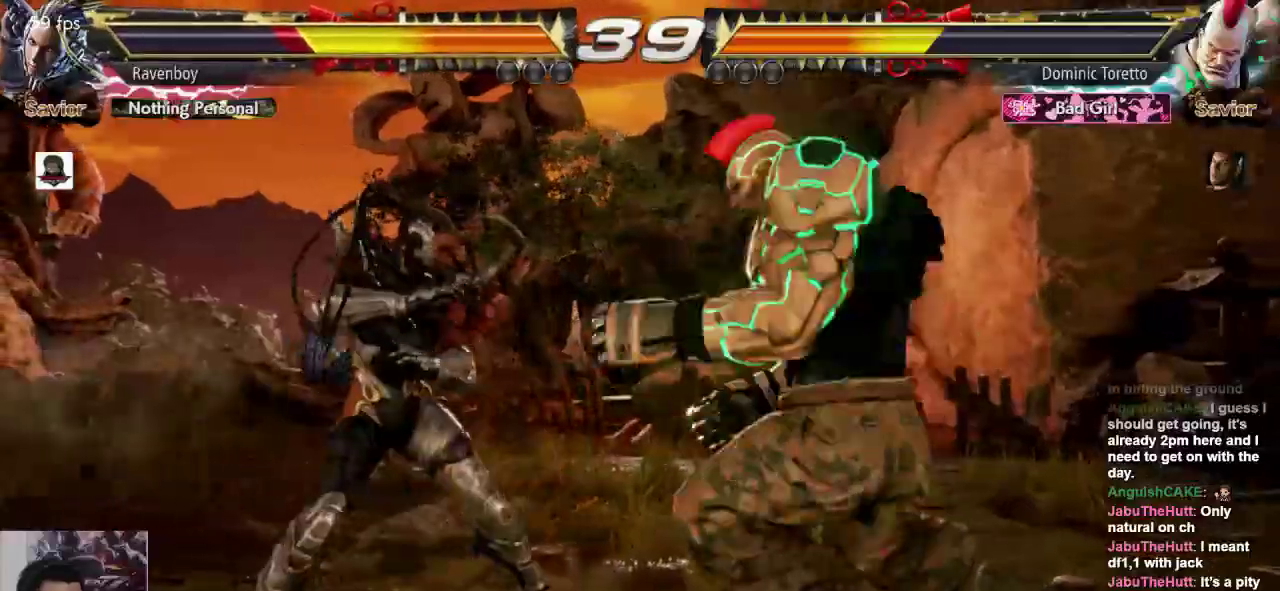
{"dt_ms": 500, "buttons": [], "left_stick": "center", "events": [[17, "SQUARE", "down"], [150, "SQUARE", "up"], [183, "left_stick", "center"], [400, "left_stick", "right"], [500, "left_stick", "center"]]}
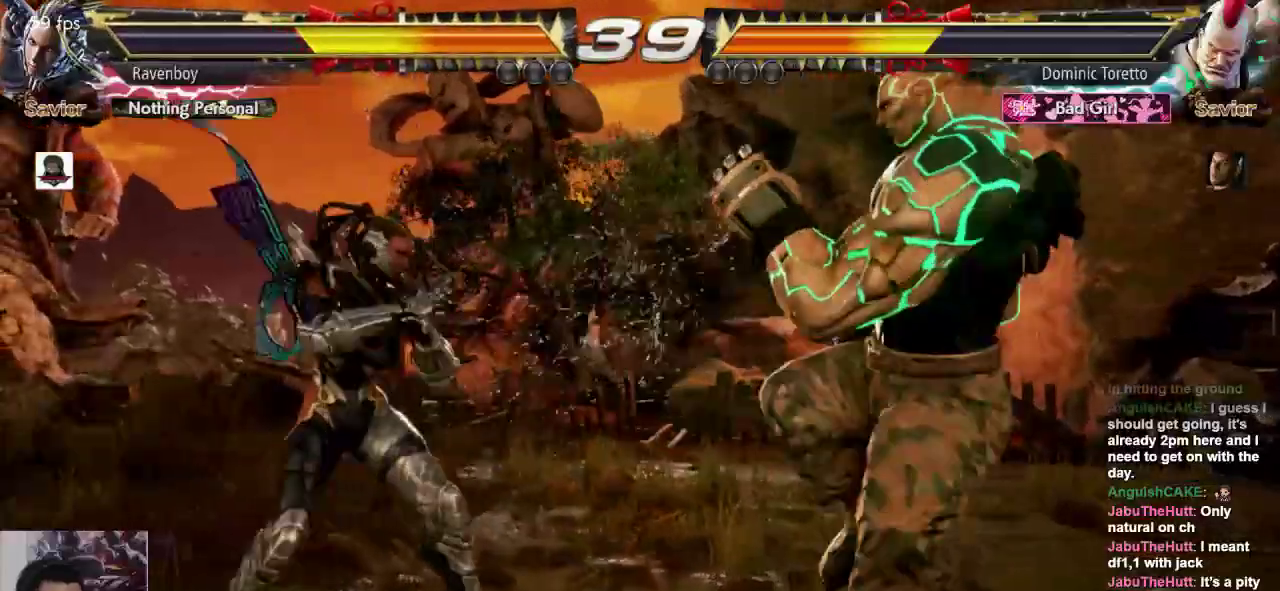
{"dt_ms": 500, "buttons": [], "left_stick": "center", "events": [[67, "left_stick", "right"], [267, "CROSS", "down"], [367, "CROSS", "up"], [367, "left_stick", "center"]]}
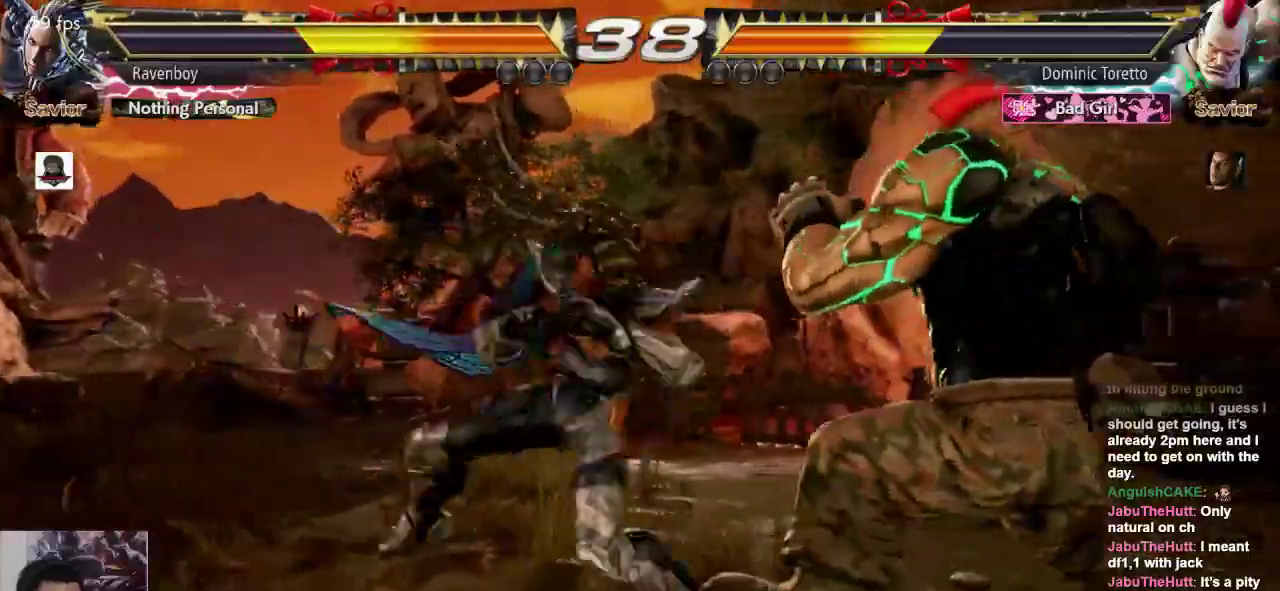
{"dt_ms": 500, "buttons": [], "left_stick": "left", "events": [[400, "left_stick", "left"]]}
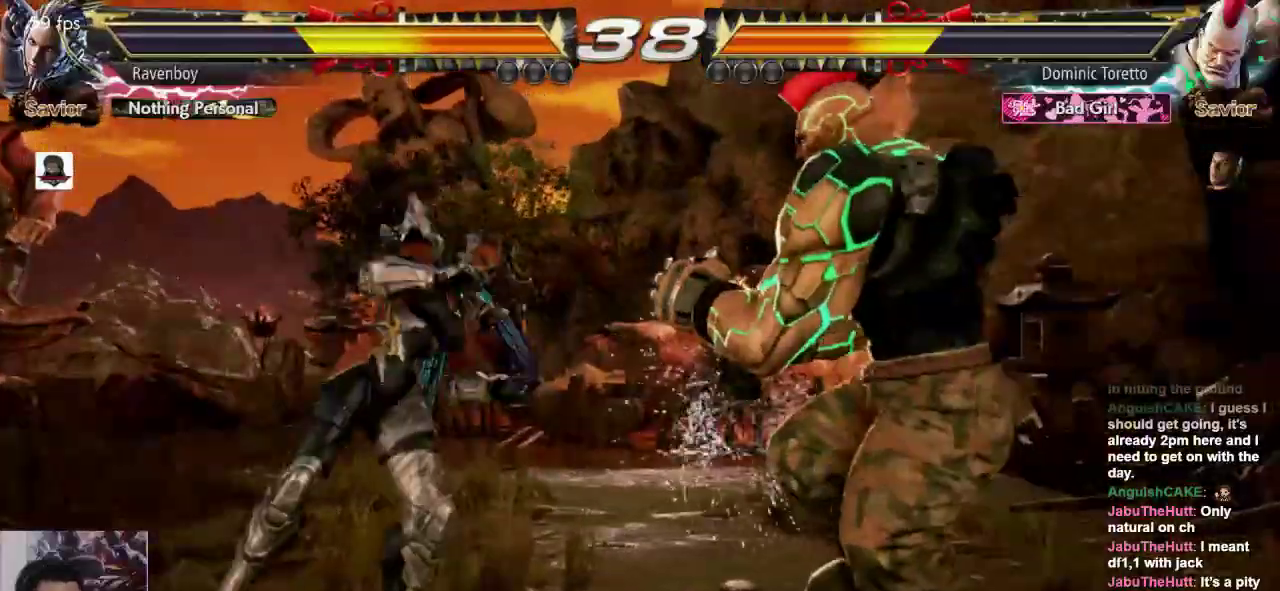
{"dt_ms": 500, "buttons": [], "left_stick": "center", "events": [[233, "SQUARE", "down"], [317, "SQUARE", "up"], [417, "left_stick", "center"]]}
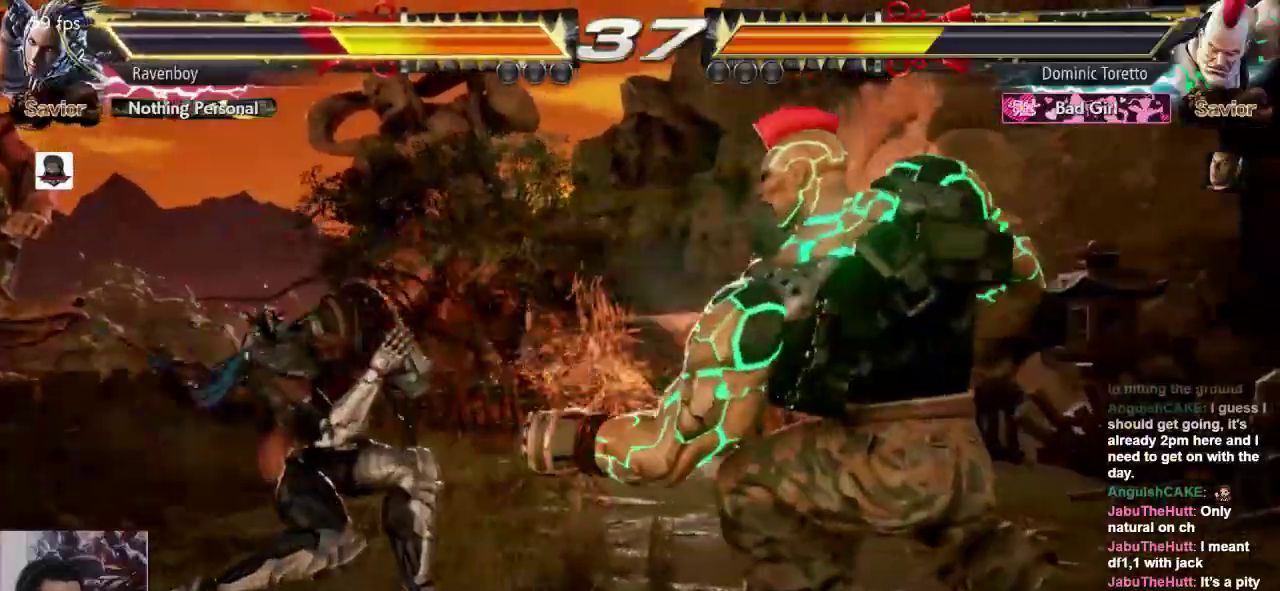
{"dt_ms": 500, "buttons": [], "left_stick": "center", "events": [[17, "left_stick", "left"], [83, "left_stick", "center"], [150, "left_stick", "left"], [350, "CROSS", "down"], [350, "L2", "down"], [350, "left_stick", "up-right"], [450, "CROSS", "up"], [450, "L2", "up"], [483, "left_stick", "center"]]}
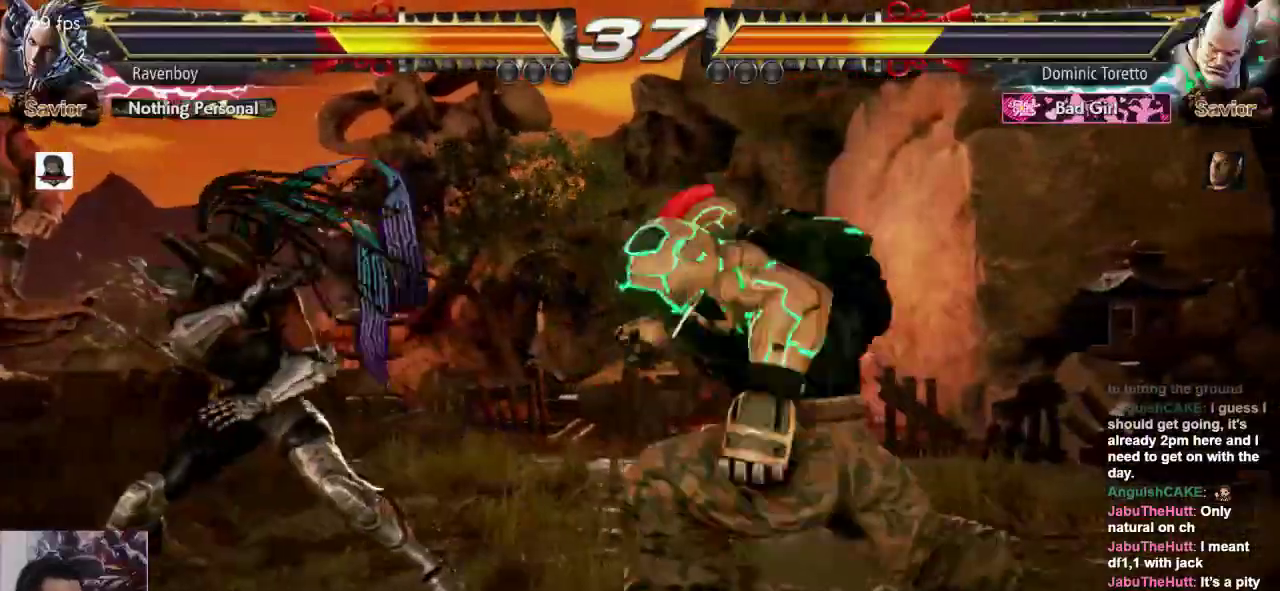
{"dt_ms": 500, "buttons": [], "left_stick": "center", "events": []}
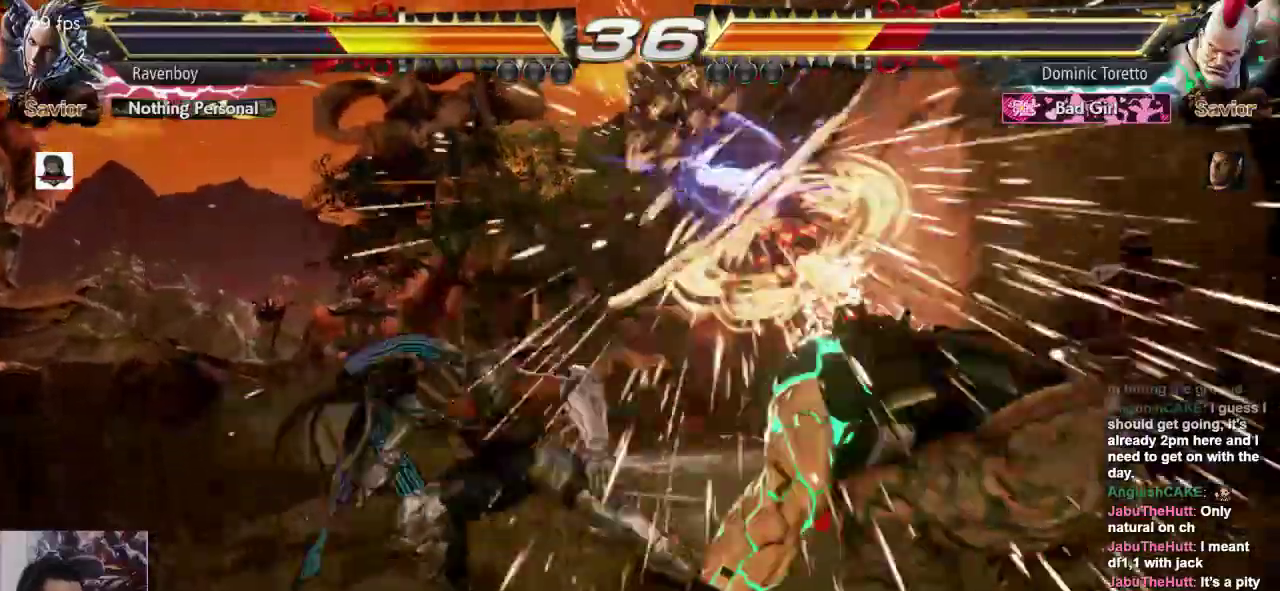
{"dt_ms": 500, "buttons": [], "left_stick": "center", "events": [[183, "left_stick", "left"], [250, "CROSS", "down"], [317, "CROSS", "up"], [383, "CROSS", "down"], [450, "CROSS", "up"], [483, "left_stick", "center"]]}
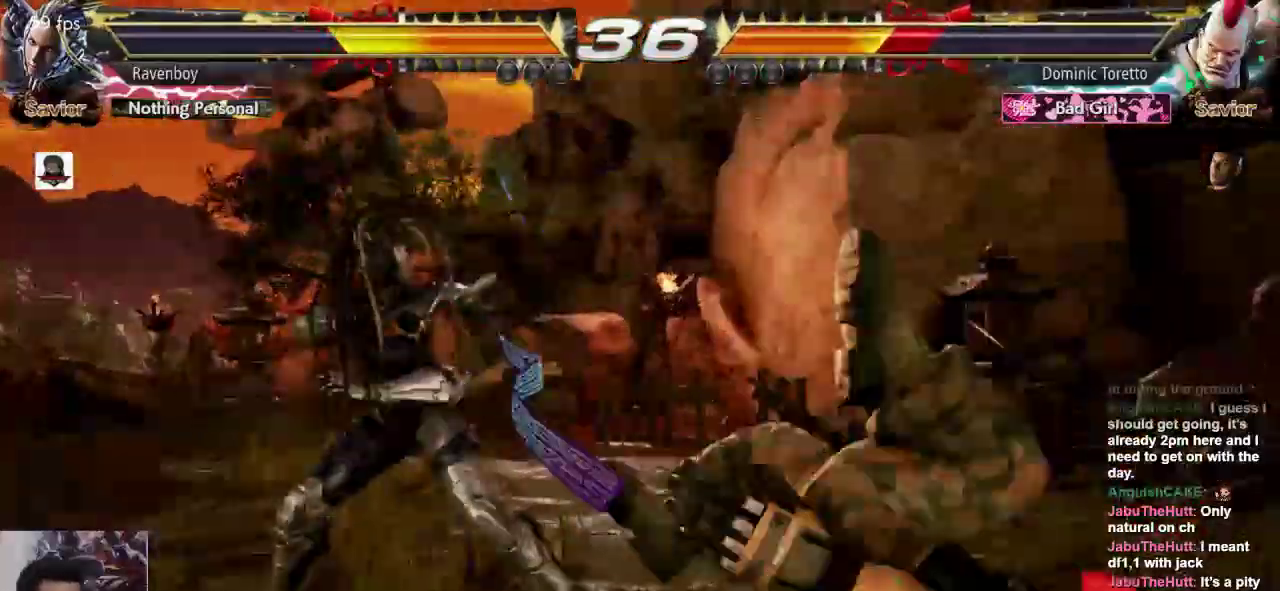
{"dt_ms": 500, "buttons": [], "left_stick": "center", "events": []}
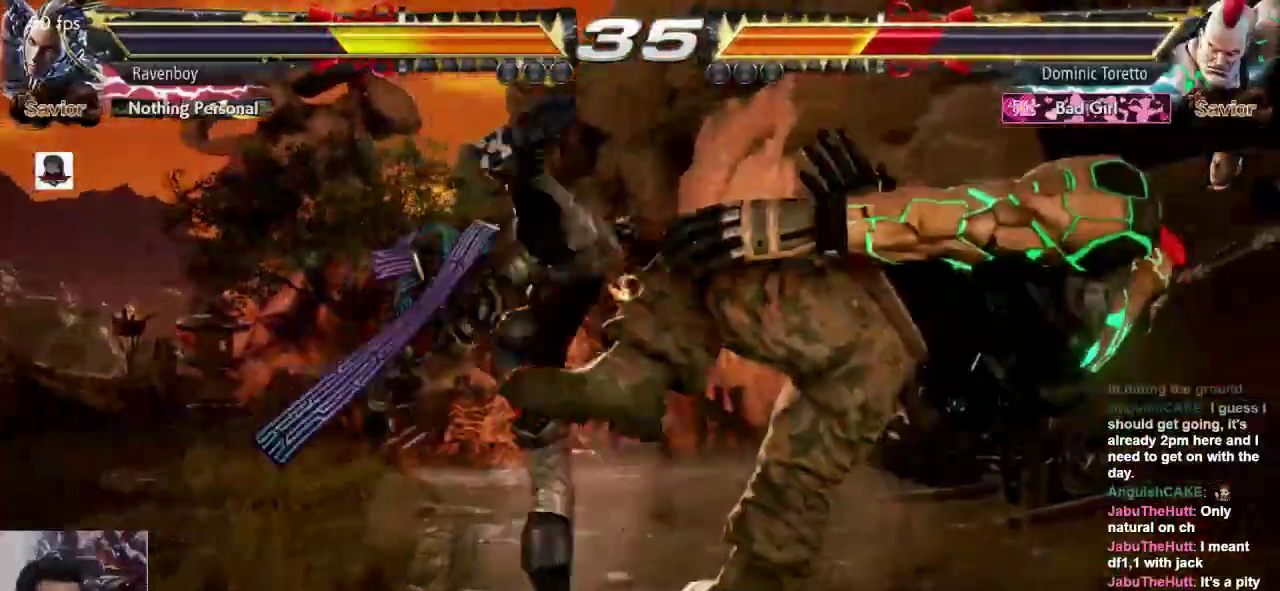
{"dt_ms": 500, "buttons": [], "left_stick": "center", "events": [[400, "left_stick", "right"], [500, "left_stick", "center"]]}
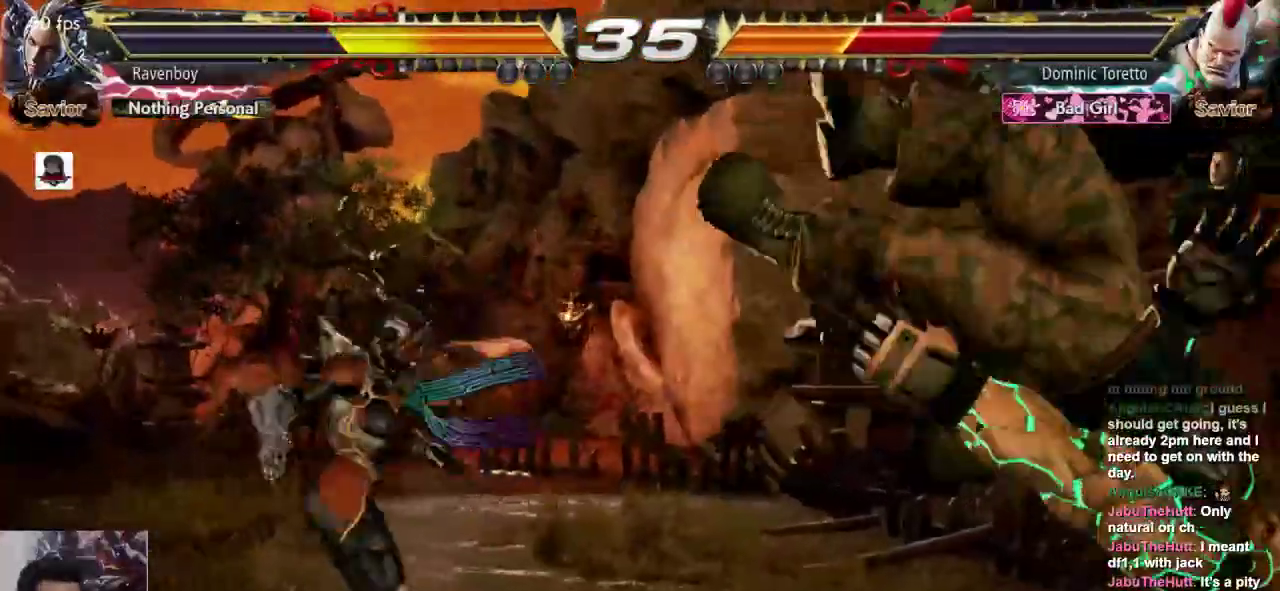
{"dt_ms": 500, "buttons": [], "left_stick": "center", "events": [[67, "left_stick", "right"], [200, "left_stick", "center"], [267, "CROSS", "down"], [267, "L2", "down"], [333, "L2", "up"], [367, "CROSS", "up"]]}
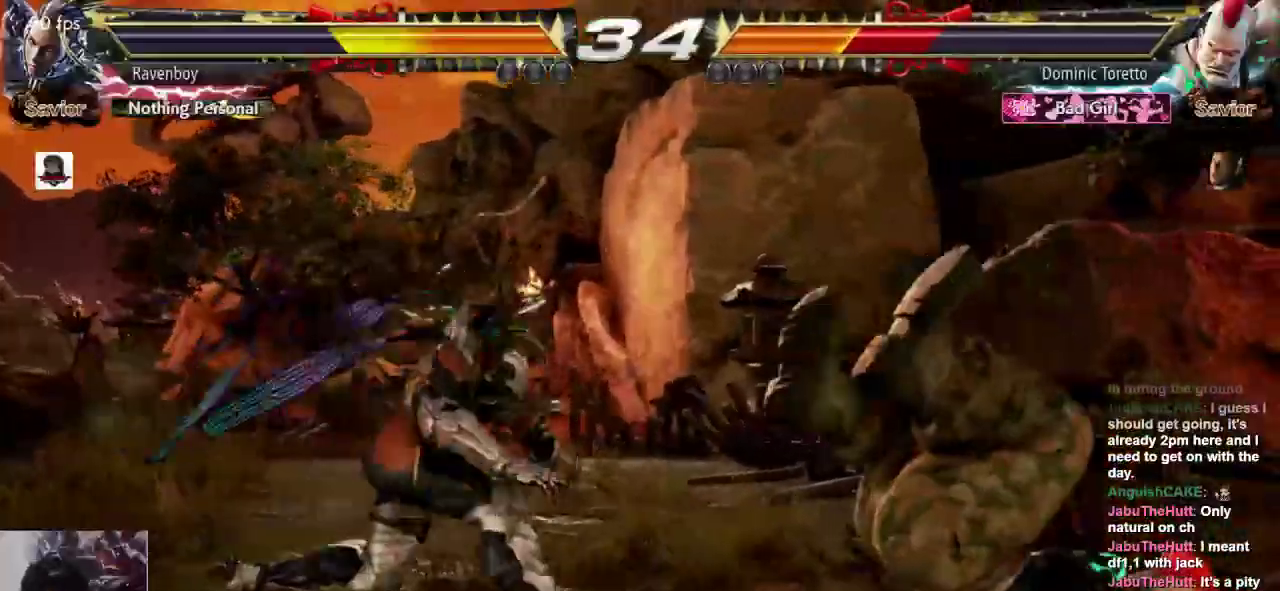
{"dt_ms": 500, "buttons": [], "left_stick": "center", "events": []}
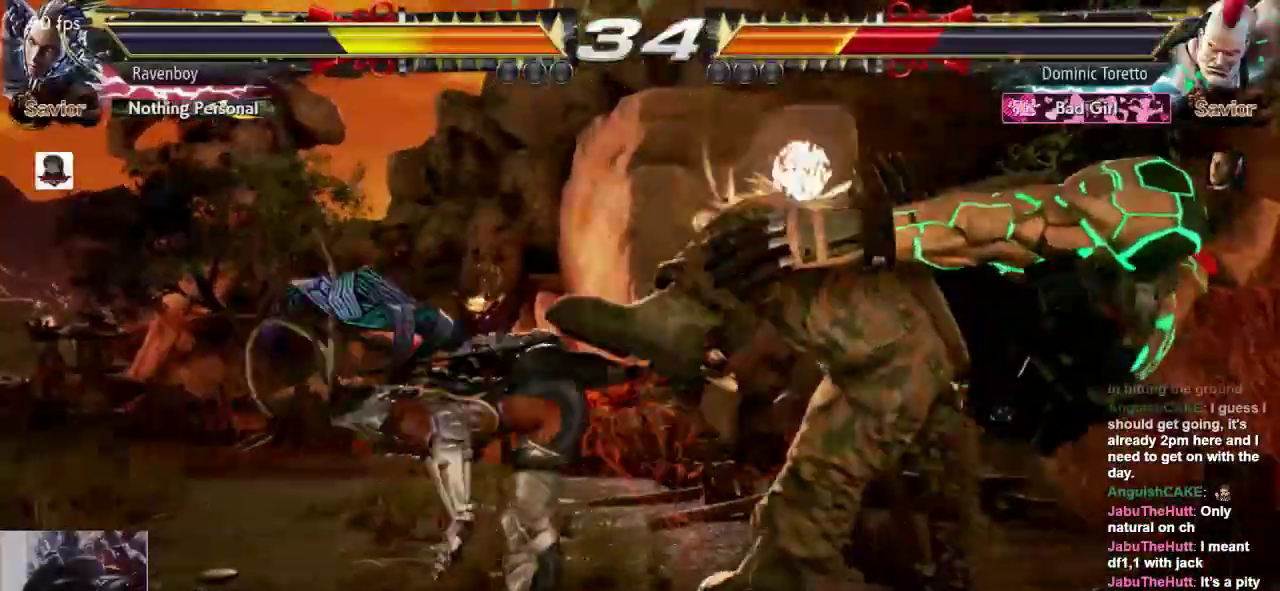
{"dt_ms": 500, "buttons": [], "left_stick": "center", "events": [[317, "left_stick", "up-right"], [350, "L2", "down"], [383, "CROSS", "down"], [450, "CROSS", "up"], [450, "L2", "up"], [483, "left_stick", "center"]]}
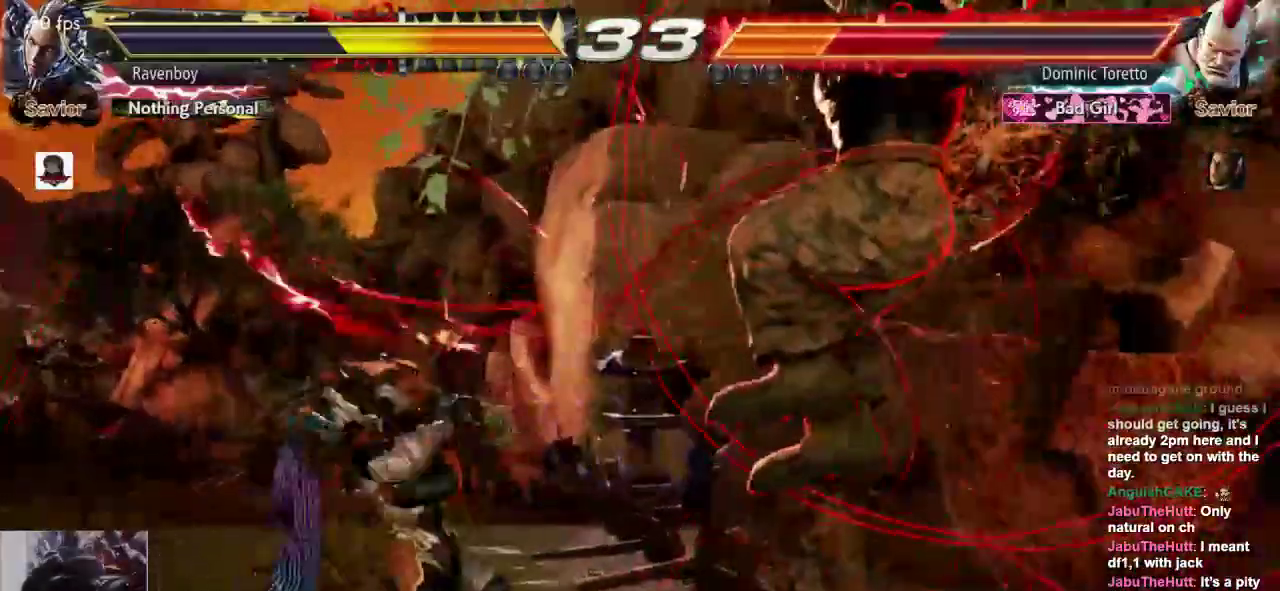
{"dt_ms": 500, "buttons": [], "left_stick": "center", "events": [[50, "CROSS", "down"], [150, "CROSS", "up"]]}
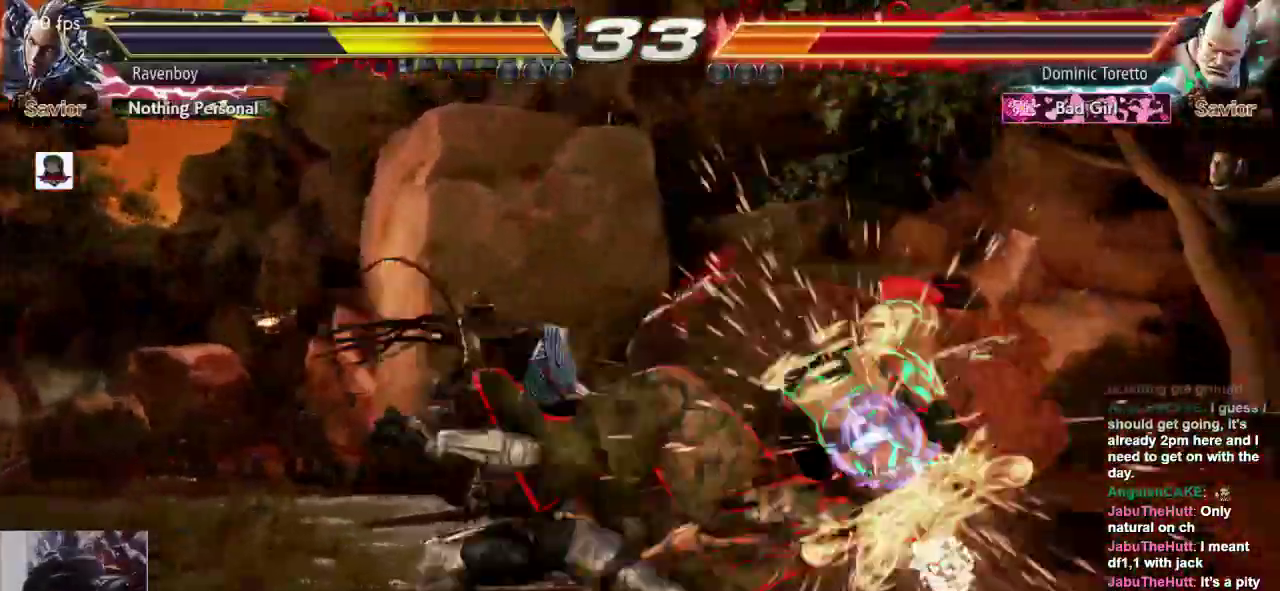
{"dt_ms": 500, "buttons": ["CROSS"], "left_stick": "center", "events": [[317, "left_stick", "left"], [333, "CROSS", "down"], [400, "CROSS", "up"], [433, "left_stick", "center"], [467, "CROSS", "down"]]}
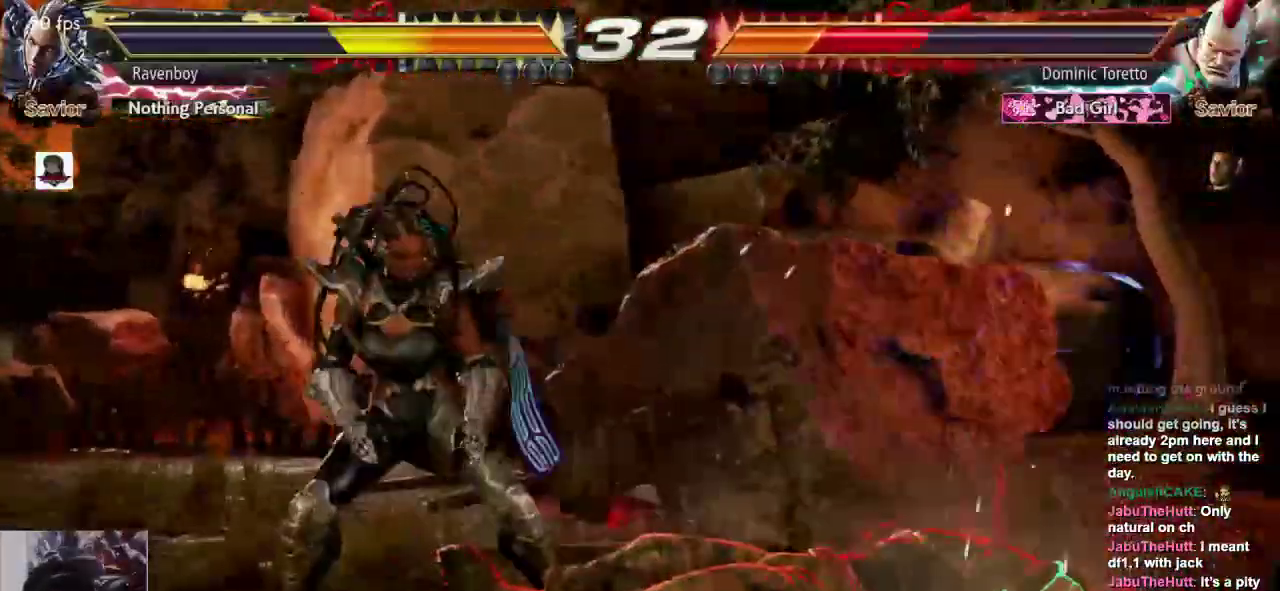
{"dt_ms": 500, "buttons": [], "left_stick": "center", "events": [[33, "CROSS", "up"]]}
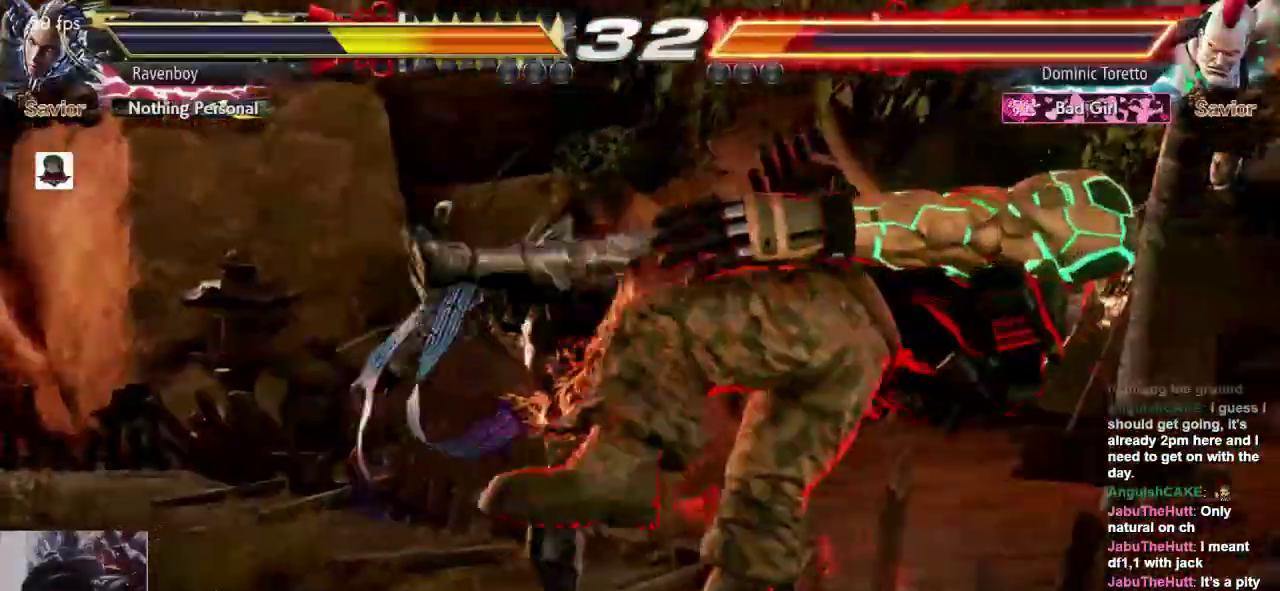
{"dt_ms": 500, "buttons": ["SQUARE"], "left_stick": "center", "events": [[500, "SQUARE", "down"]]}
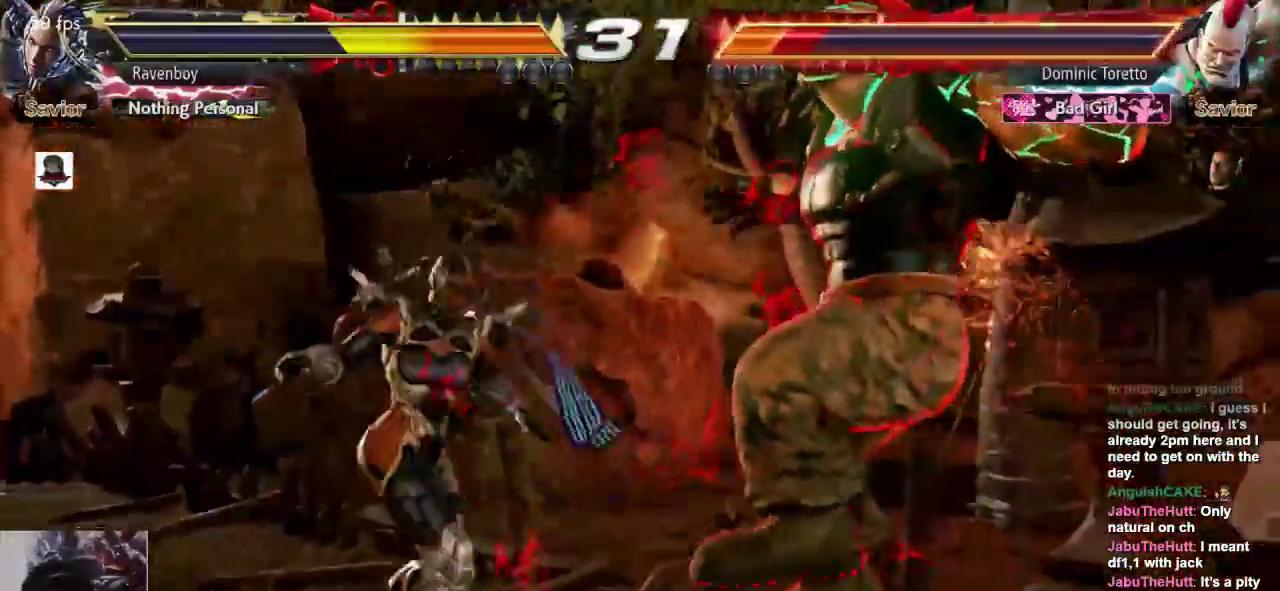
{"dt_ms": 500, "buttons": [], "left_stick": "center", "events": [[67, "SQUARE", "up"]]}
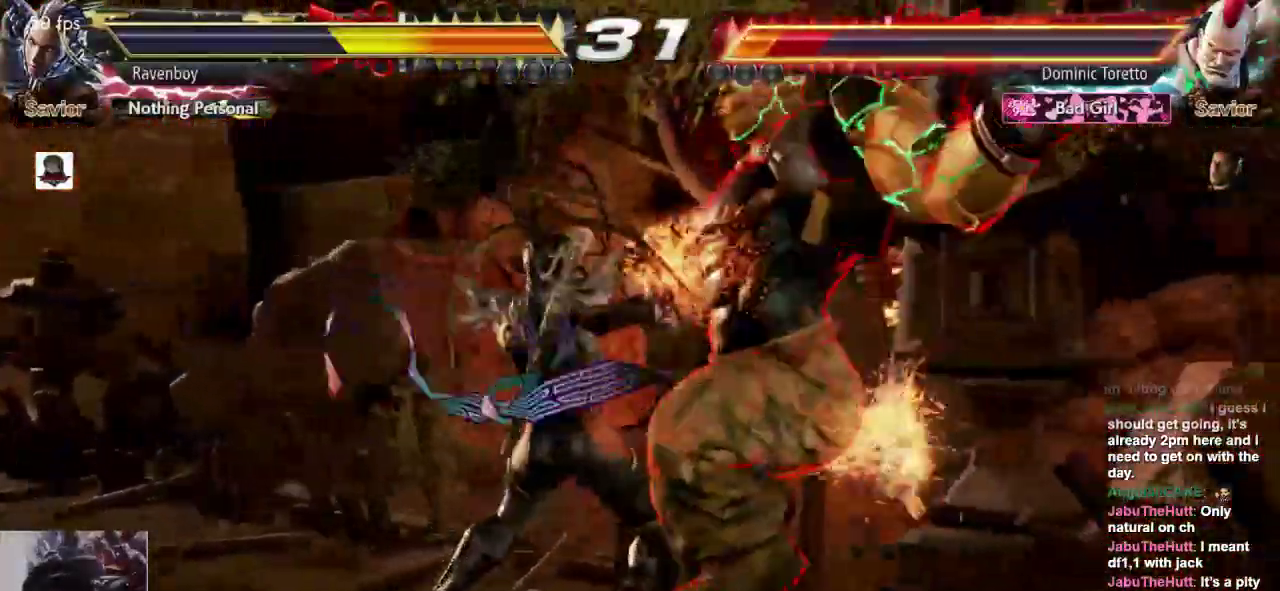
{"dt_ms": 500, "buttons": [], "left_stick": "center", "events": [[50, "SQUARE", "down"], [117, "SQUARE", "up"]]}
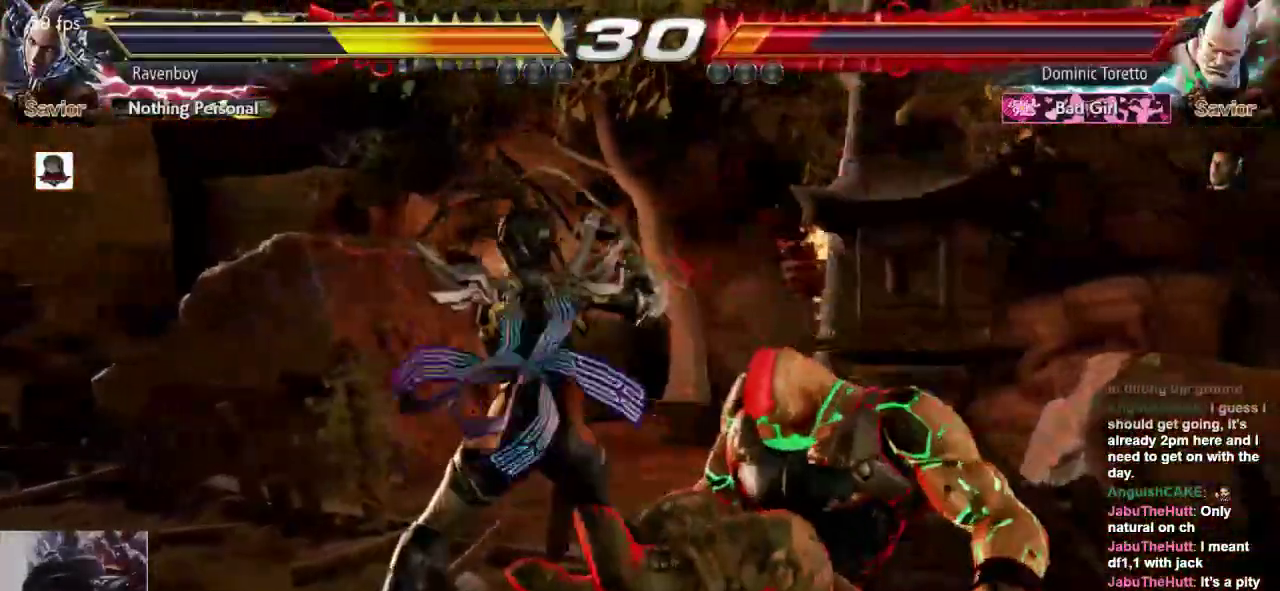
{"dt_ms": 500, "buttons": [], "left_stick": "center", "events": [[217, "L1", "down"], [217, "SQUARE", "down"], [317, "L1", "up"], [317, "SQUARE", "up"]]}